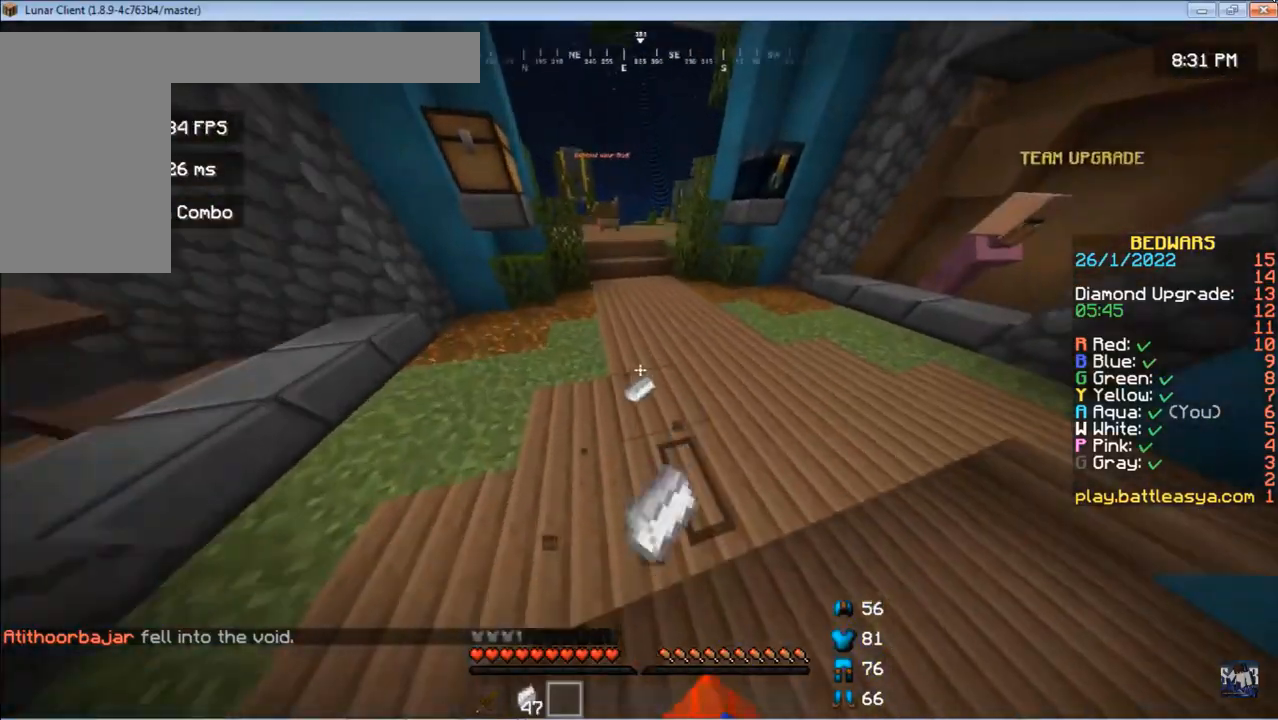
Gameplay with keyboard and mouse; each line is a JSON object with the keys and mouse buttons held at the frame after it. "events" lists presses ("down") and releases ("up") of "a", "d", "s", "space", "w", "mouse_left" and "mouse_right" between this image and that frame as [ms after this image, input, new state], when the widget could be followed in between. "mouse_left", "mouse_right" = the "left", "right" buttons of the "mouse" list. No other keys are recorded. Fast repeated clicks can show as one long hold. Mouse movement is not recorded.
{"keys": ["d"], "mouse": [], "events": [[333, "d", "down"]]}
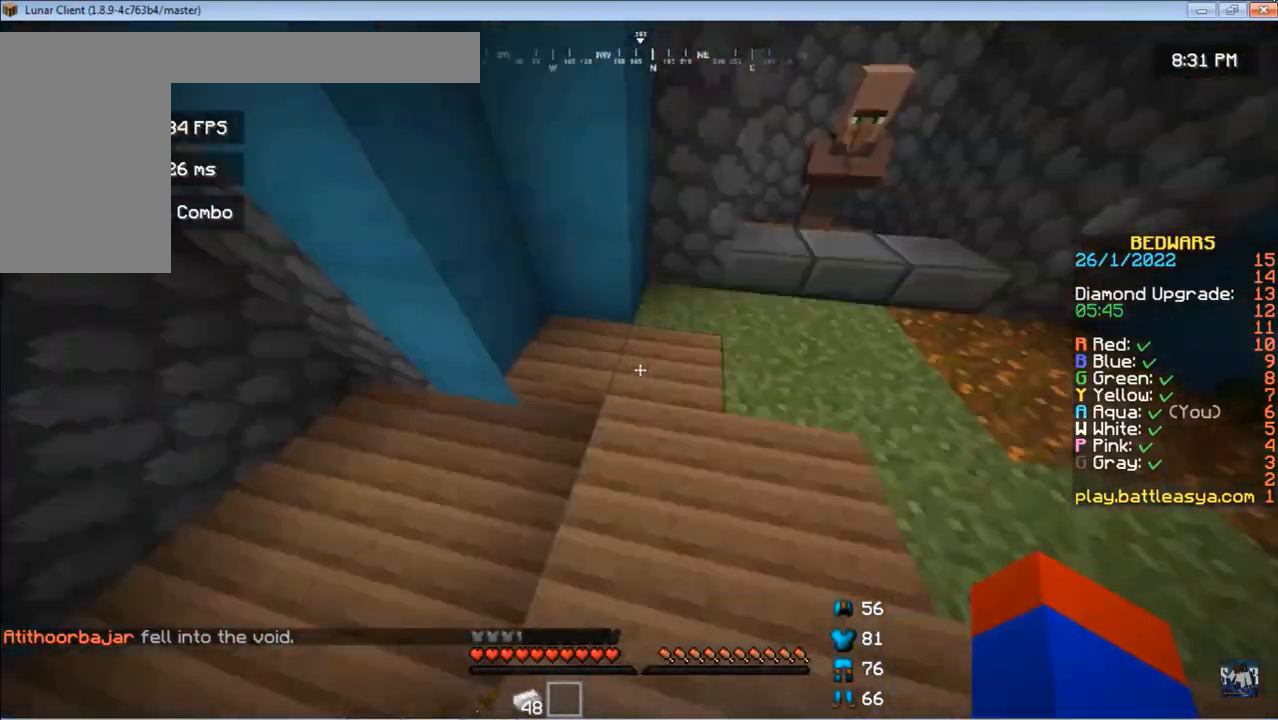
{"keys": ["w"], "mouse": [], "events": [[67, "w", "down"], [133, "d", "up"], [233, "w", "up"], [300, "w", "down"]]}
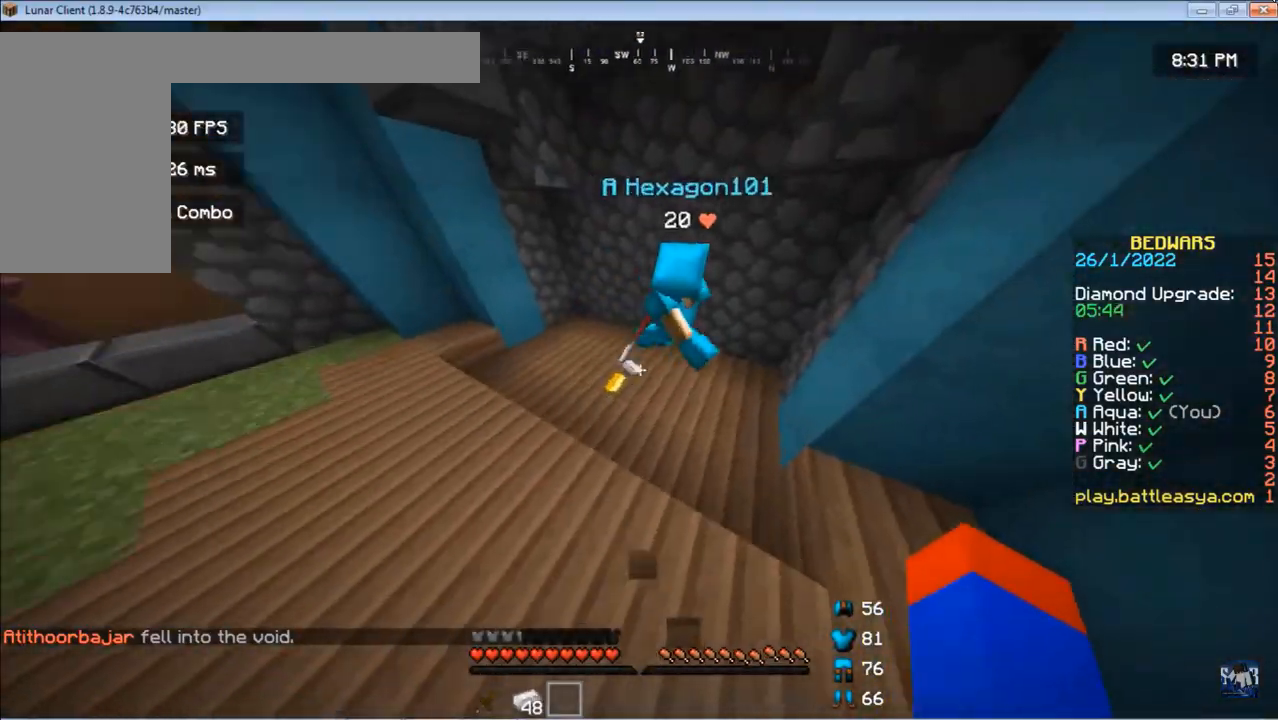
{"keys": ["d"], "mouse": [], "events": [[333, "d", "down"], [367, "w", "up"]]}
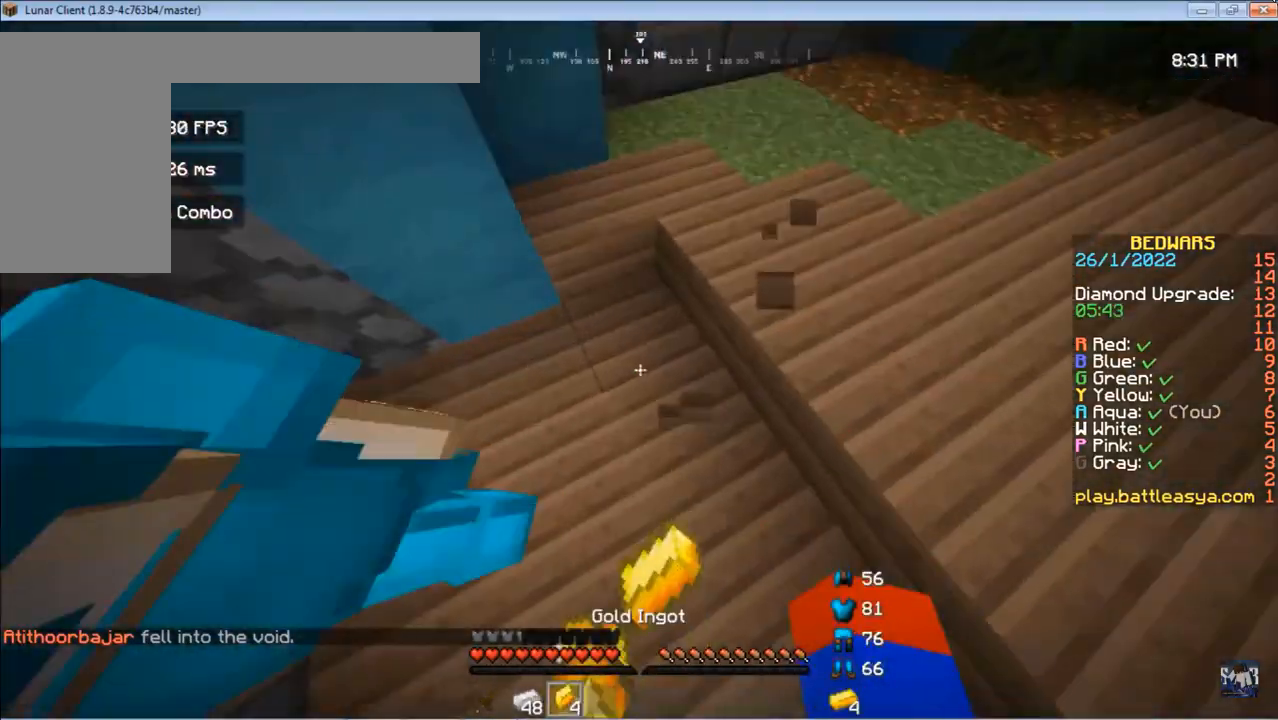
{"keys": [], "mouse": [], "events": [[200, "d", "up"]]}
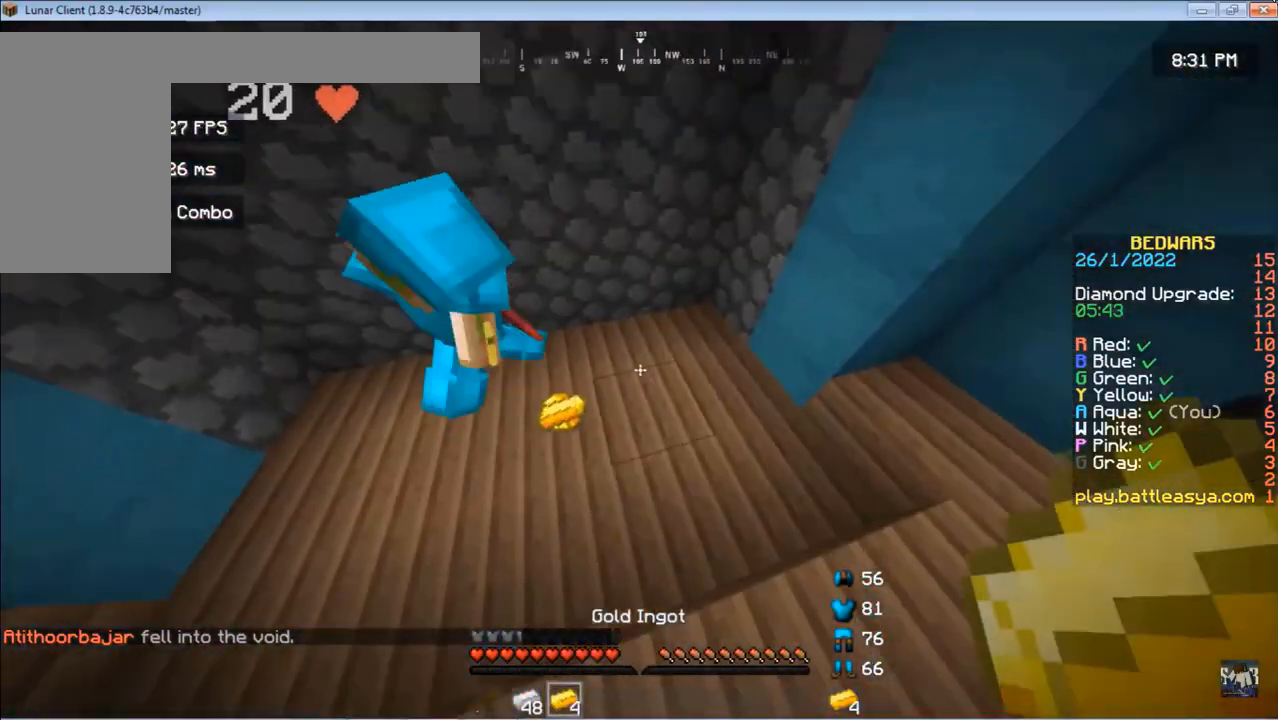
{"keys": [], "mouse": []}
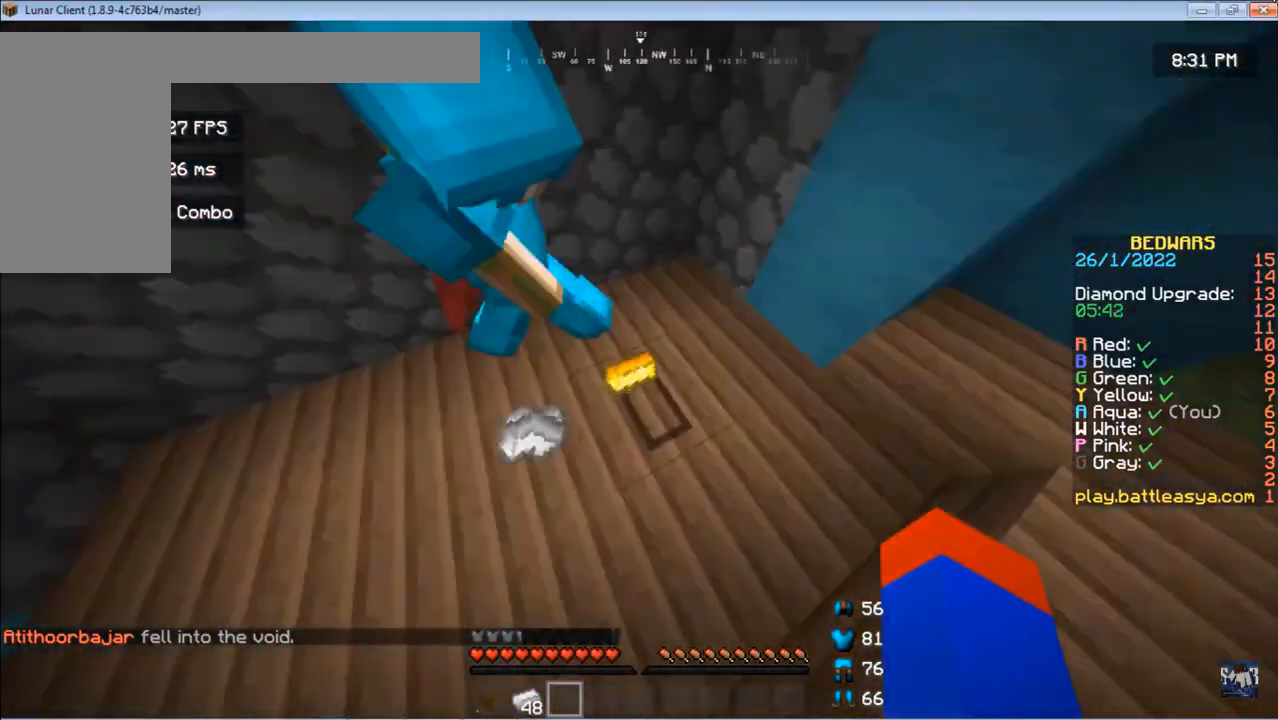
{"keys": ["d"], "mouse": [], "events": [[200, "a", "down"], [300, "a", "up"], [467, "d", "down"]]}
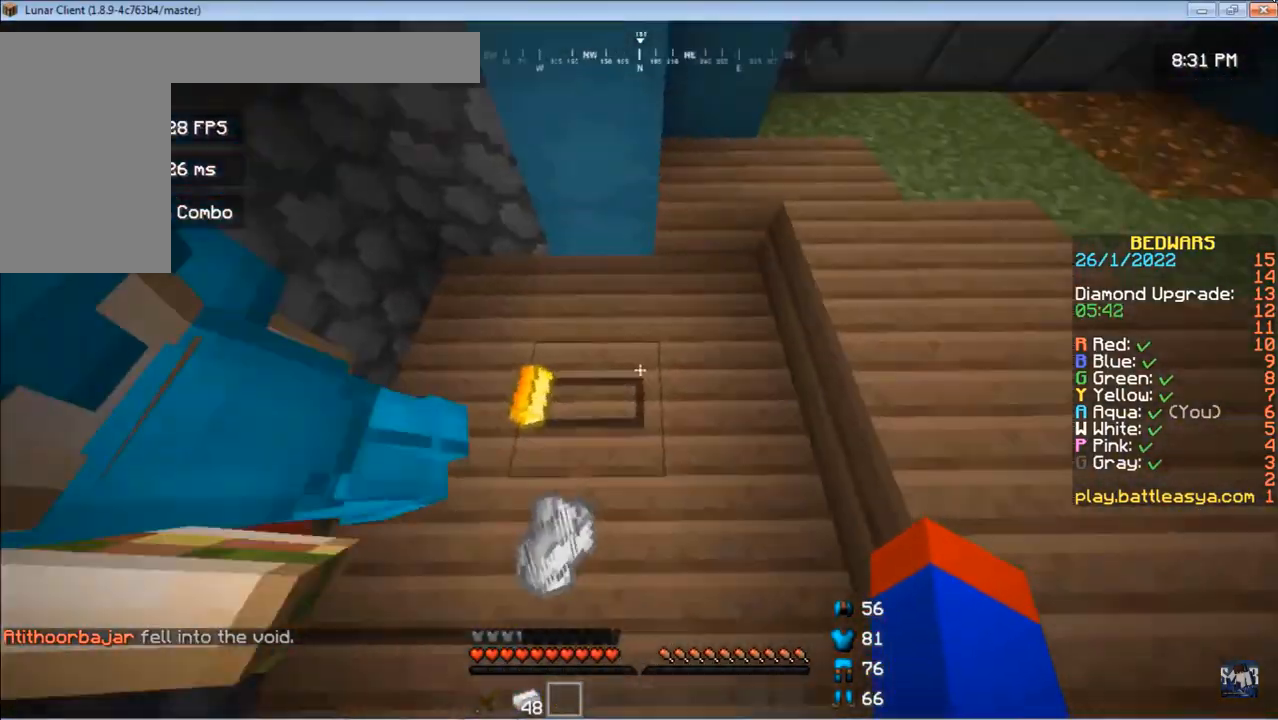
{"keys": ["d", "w"], "mouse": [], "events": [[167, "w", "down"], [200, "d", "up"], [467, "d", "down"]]}
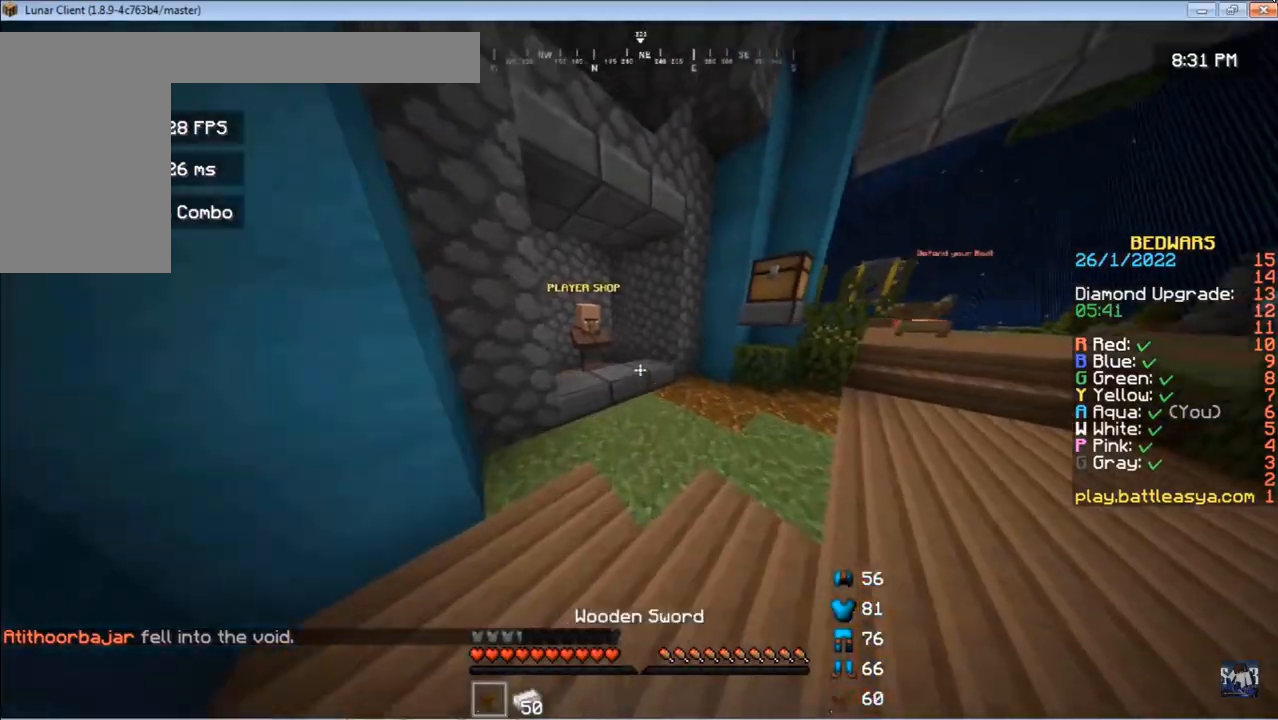
{"keys": [], "mouse": ["left", "right"], "events": [[133, "d", "up"], [133, "mouse_left", "down"], [467, "mouse_right", "down"], [500, "w", "up"]]}
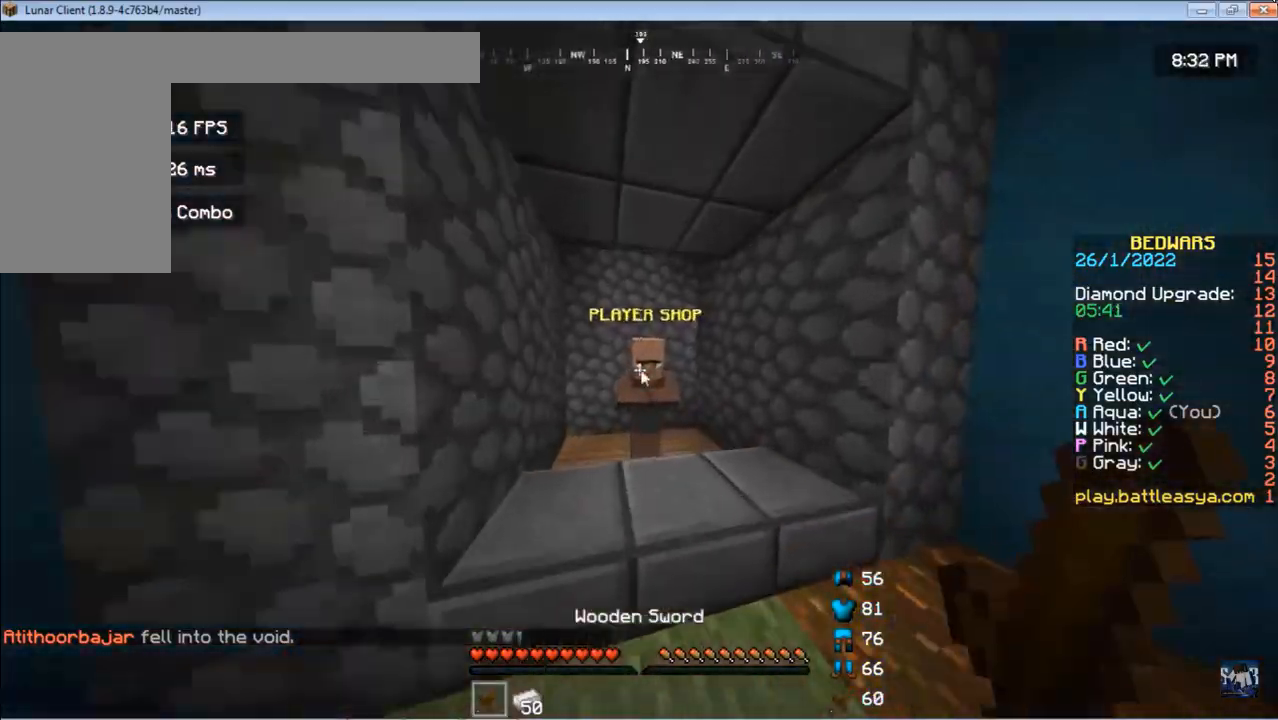
{"keys": [], "mouse": [], "events": [[33, "mouse_left", "up"], [67, "mouse_right", "up"]]}
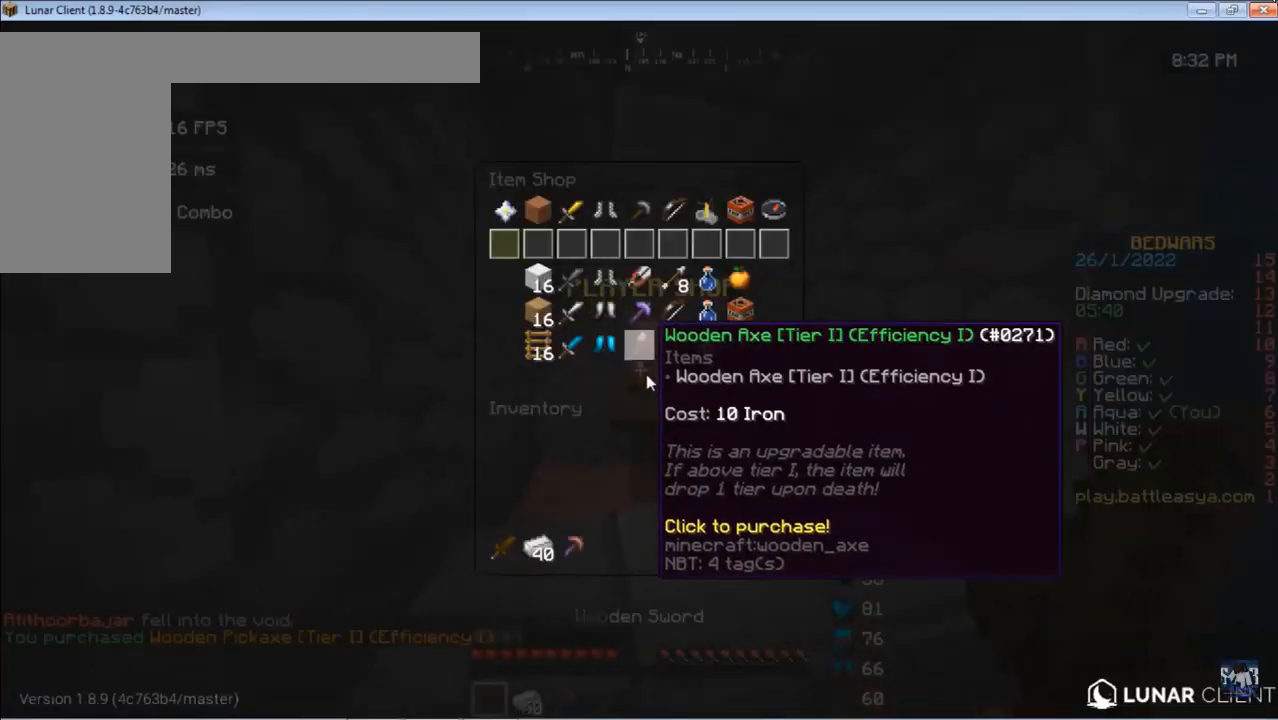
{"keys": [], "mouse": [], "events": []}
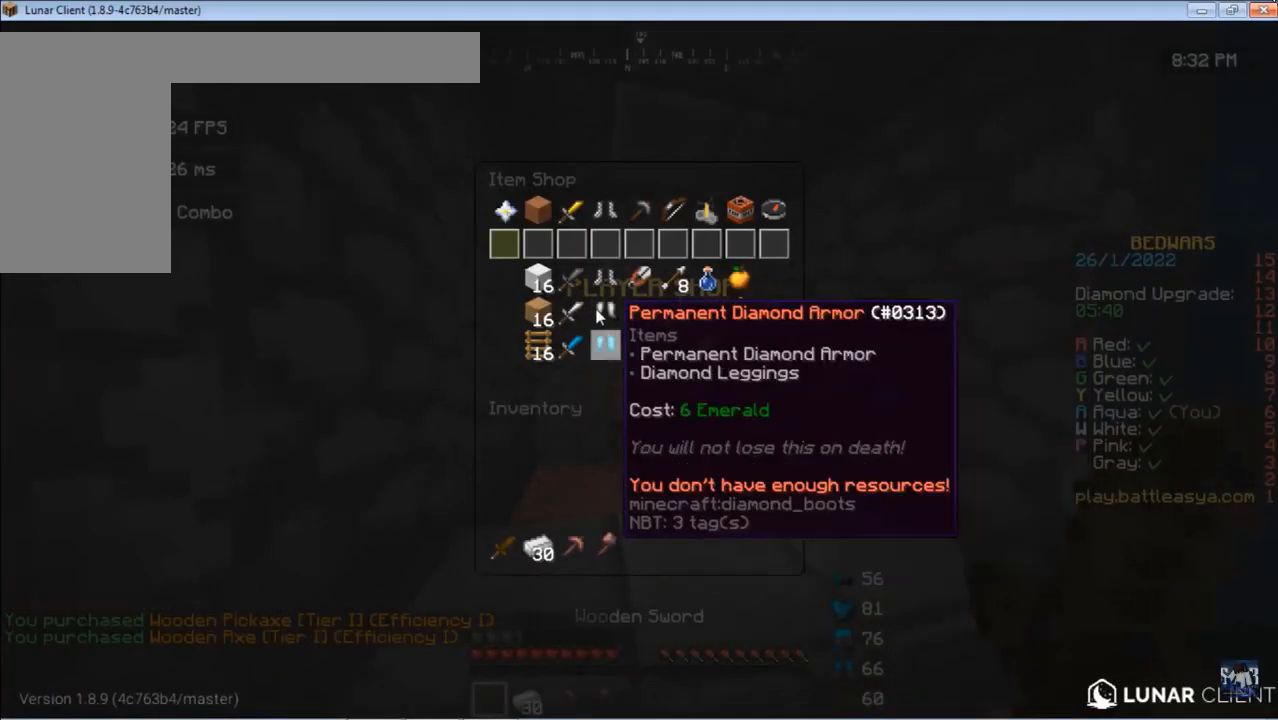
{"keys": [], "mouse": [], "events": []}
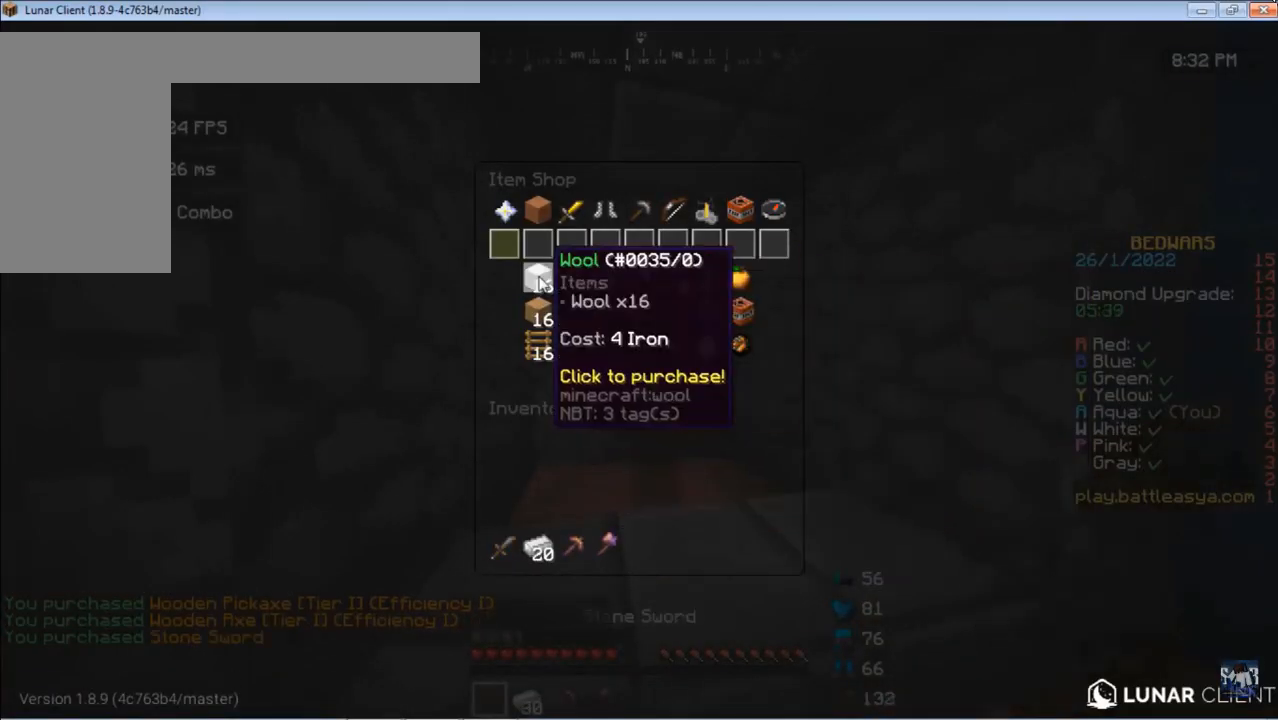
{"keys": [], "mouse": [], "events": []}
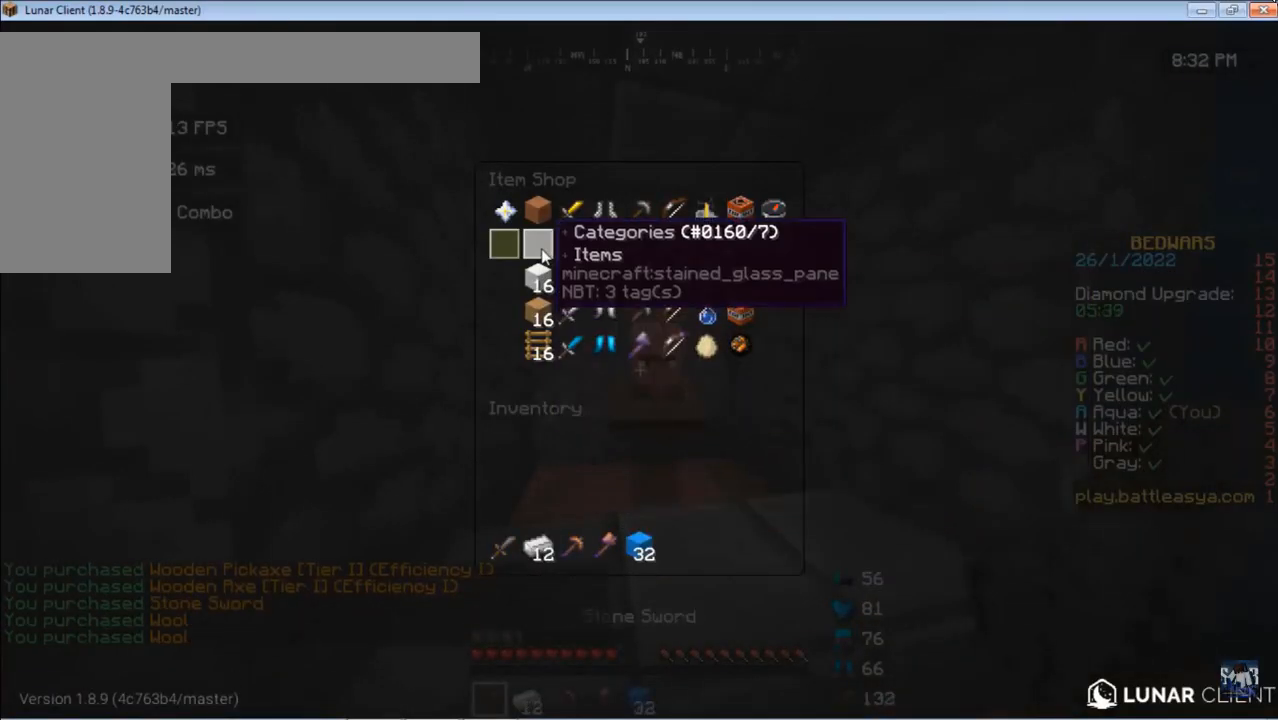
{"keys": [], "mouse": [], "events": []}
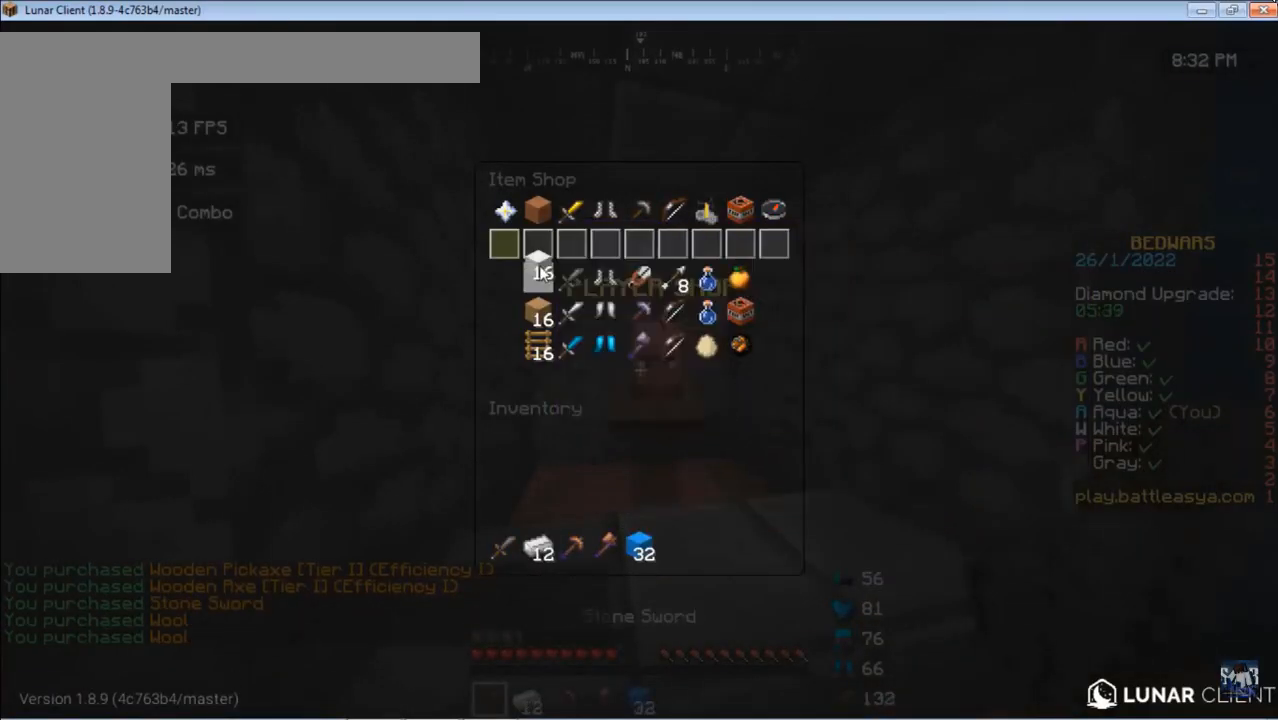
{"keys": [], "mouse": [], "events": []}
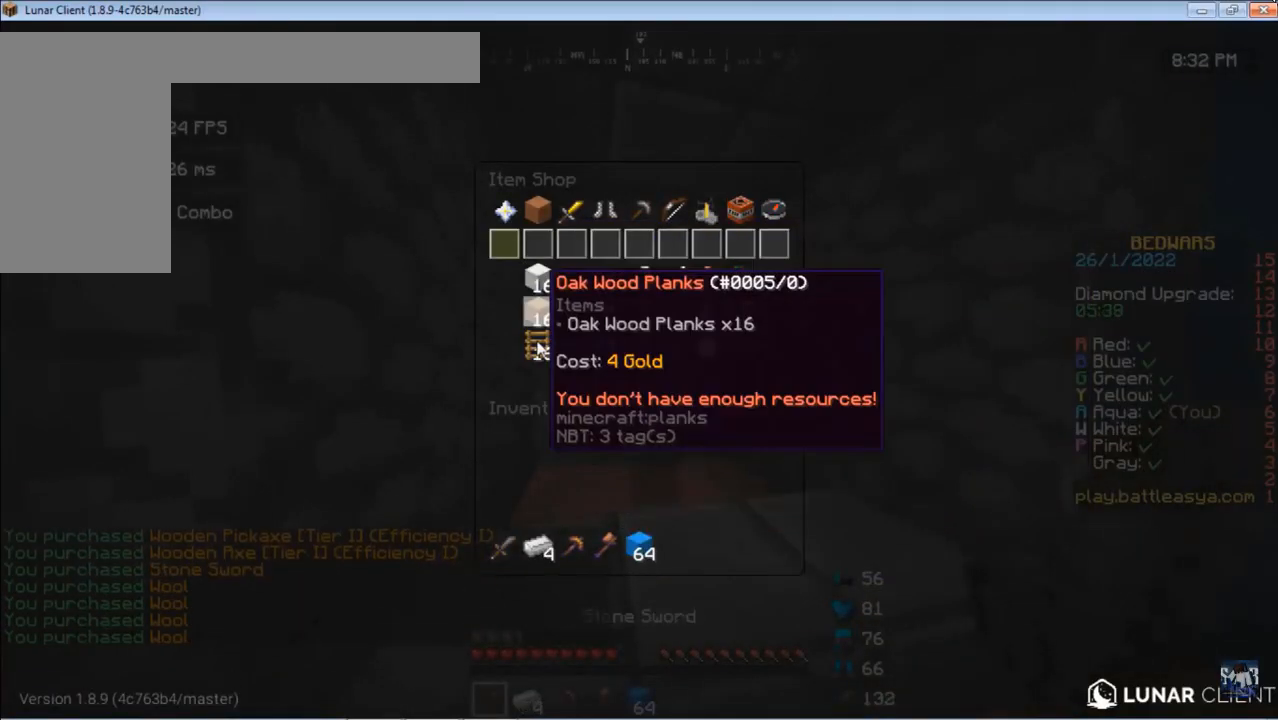
{"keys": [], "mouse": [], "events": []}
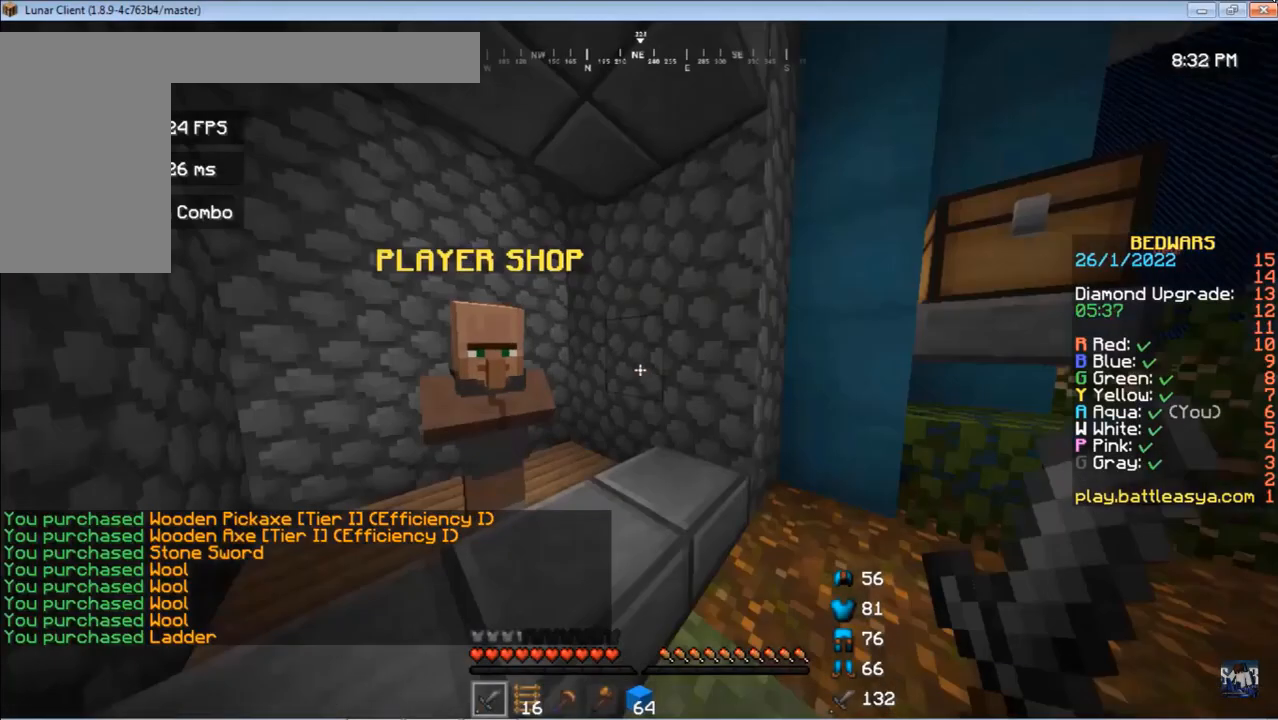
{"keys": [], "mouse": [], "events": [[33, "w", "down"], [267, "space", "down"], [433, "space", "up"], [467, "w", "up"]]}
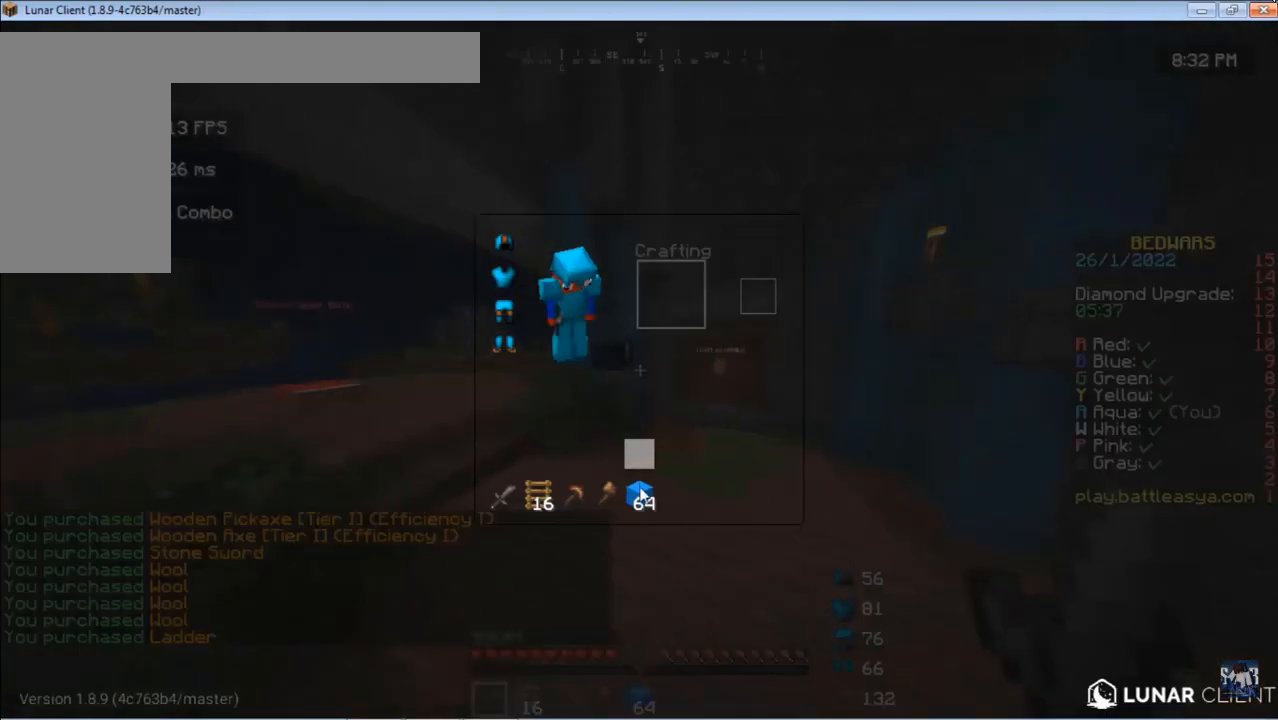
{"keys": [], "mouse": [], "events": []}
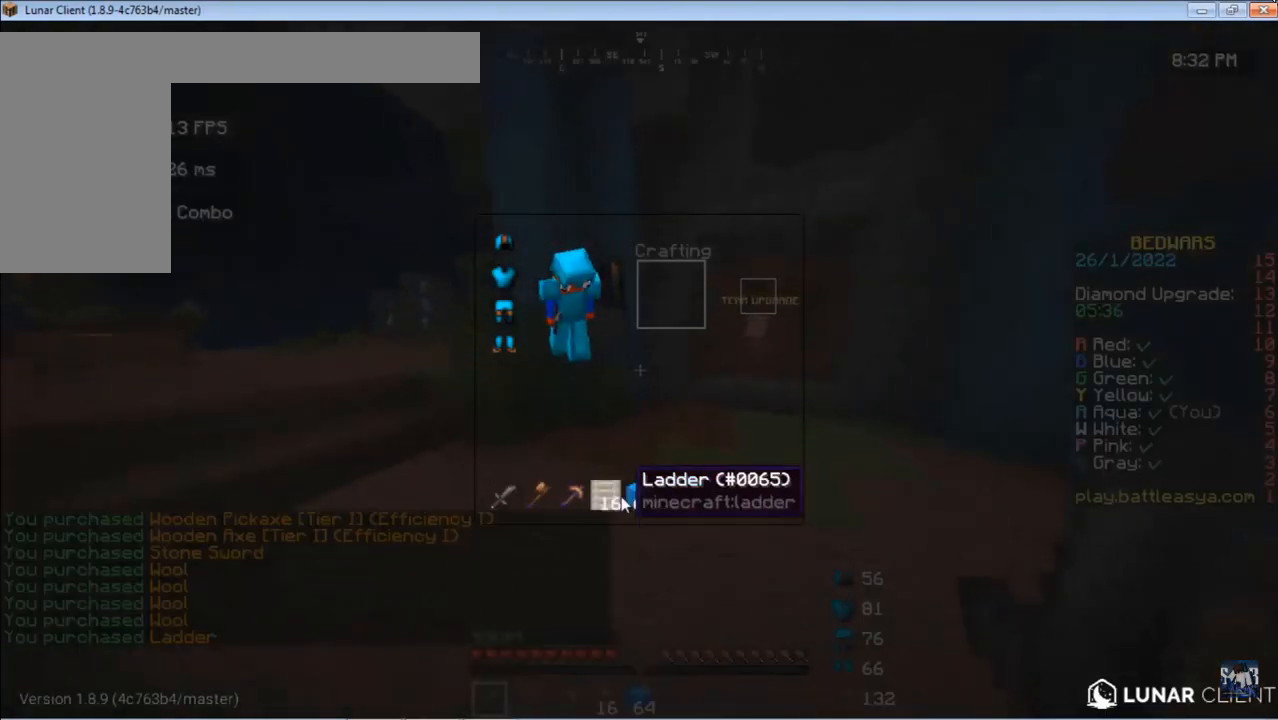
{"keys": ["w"], "mouse": [], "events": [[200, "w", "down"]]}
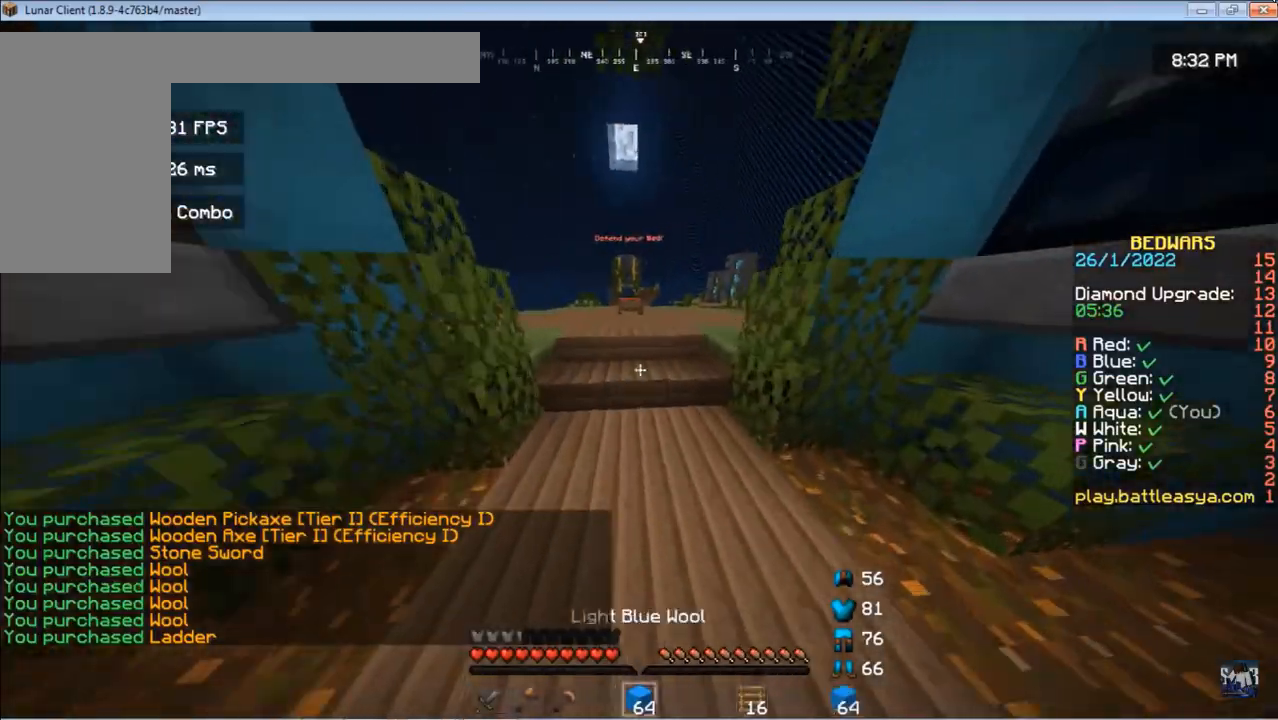
{"keys": ["w"], "mouse": [], "events": [[100, "mouse_left", "down"], [267, "mouse_left", "up"], [300, "space", "down"], [500, "space", "up"]]}
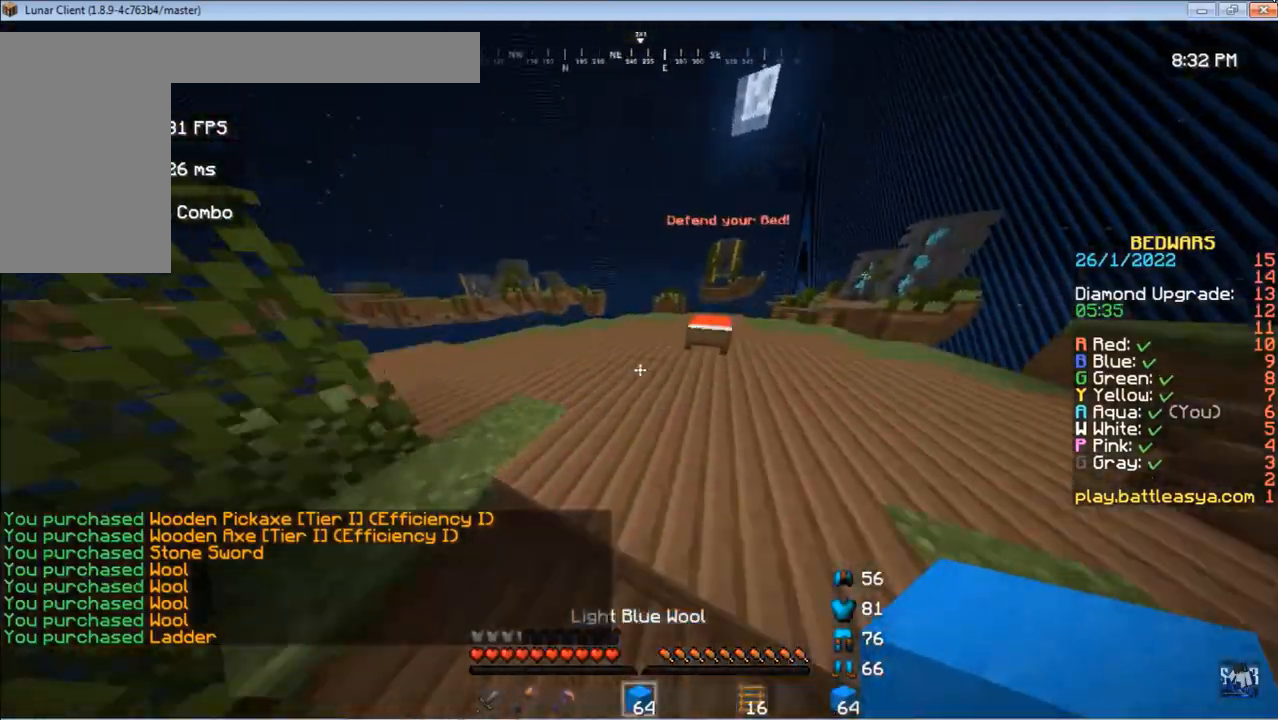
{"keys": ["w"], "mouse": [], "events": []}
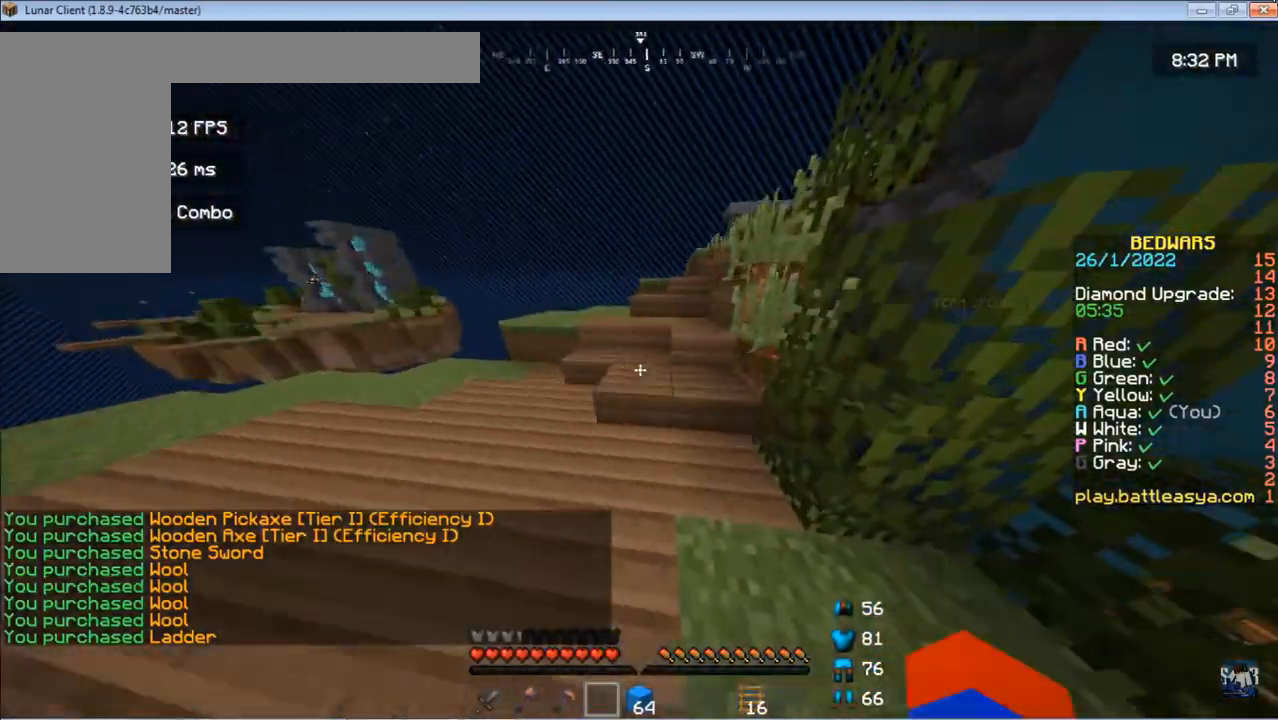
{"keys": ["w"], "mouse": [], "events": [[100, "mouse_left", "down"], [100, "mouse_right", "down"], [333, "mouse_left", "up"], [333, "mouse_right", "up"]]}
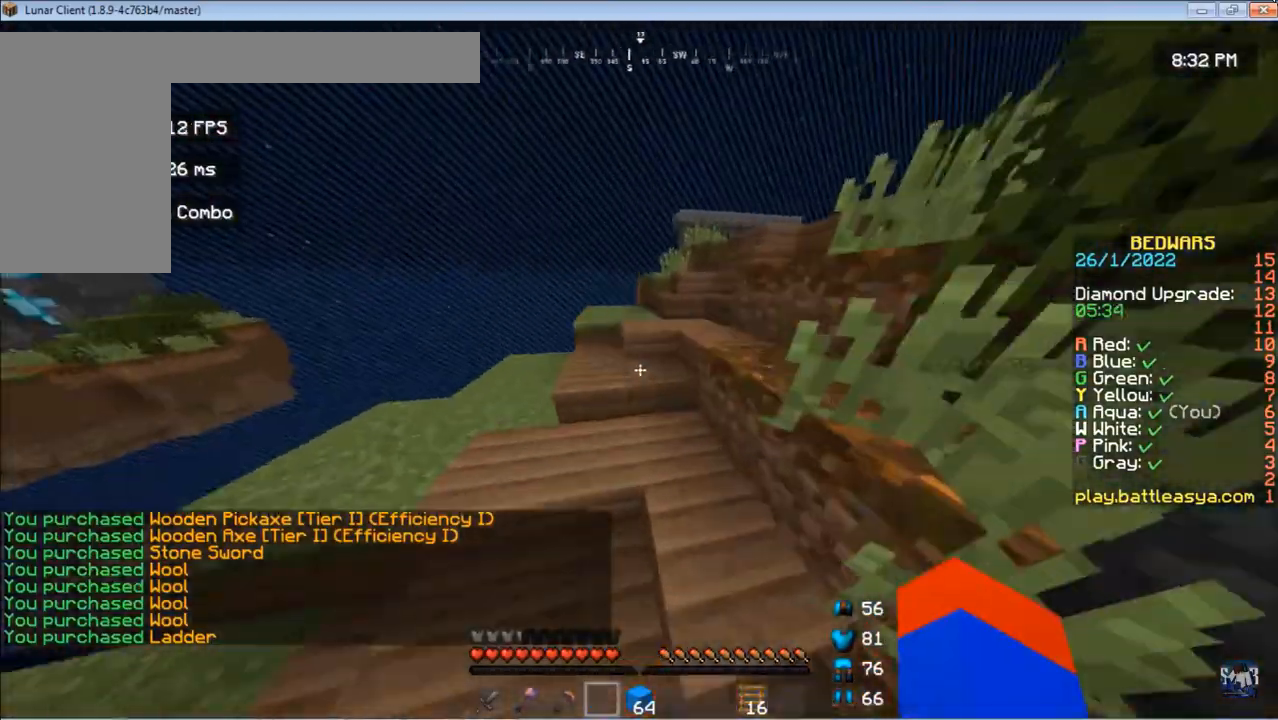
{"keys": ["w"], "mouse": [], "events": []}
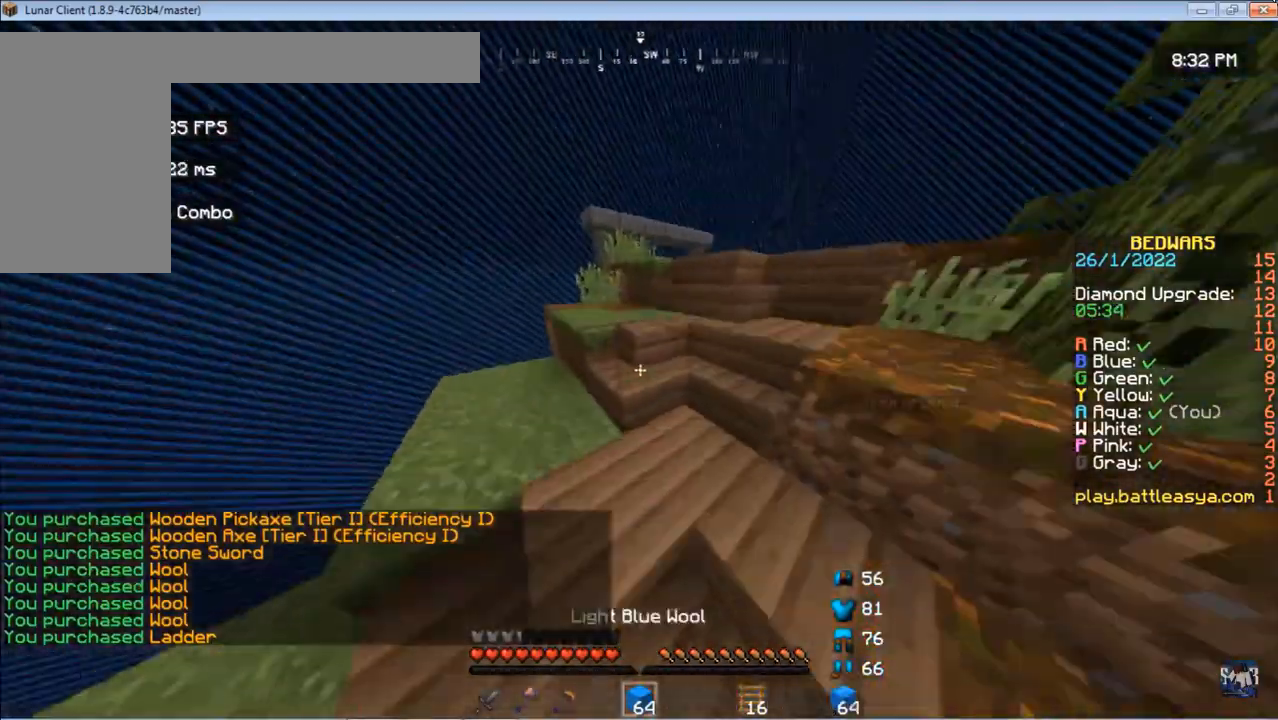
{"keys": ["w"], "mouse": [], "events": []}
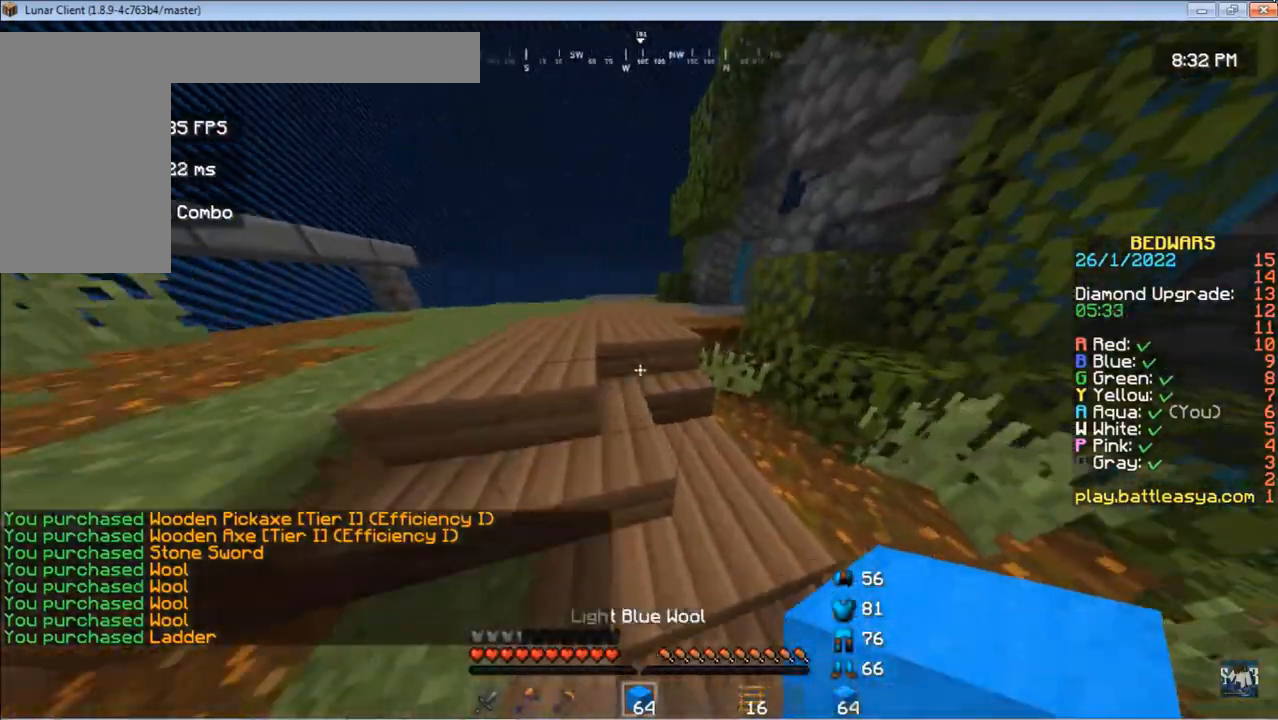
{"keys": ["w"], "mouse": [], "events": []}
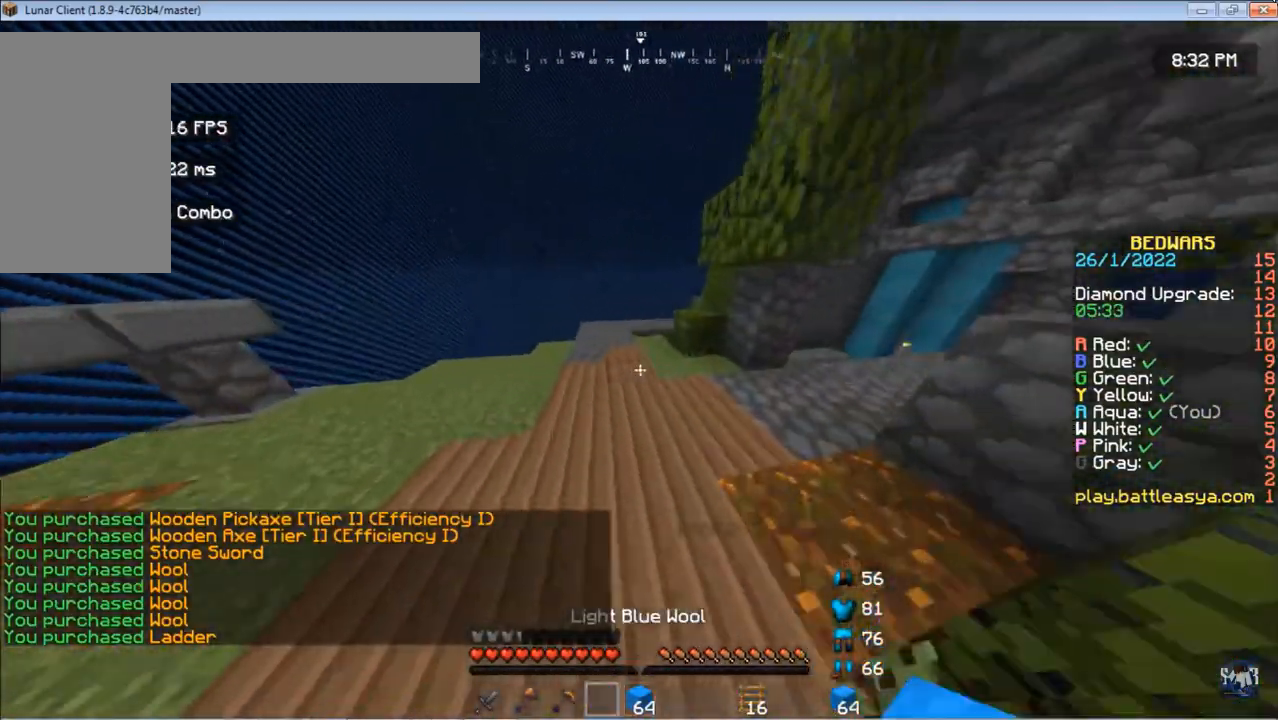
{"keys": ["a", "w"], "mouse": [], "events": [[200, "space", "down"], [300, "a", "down"], [433, "space", "up"]]}
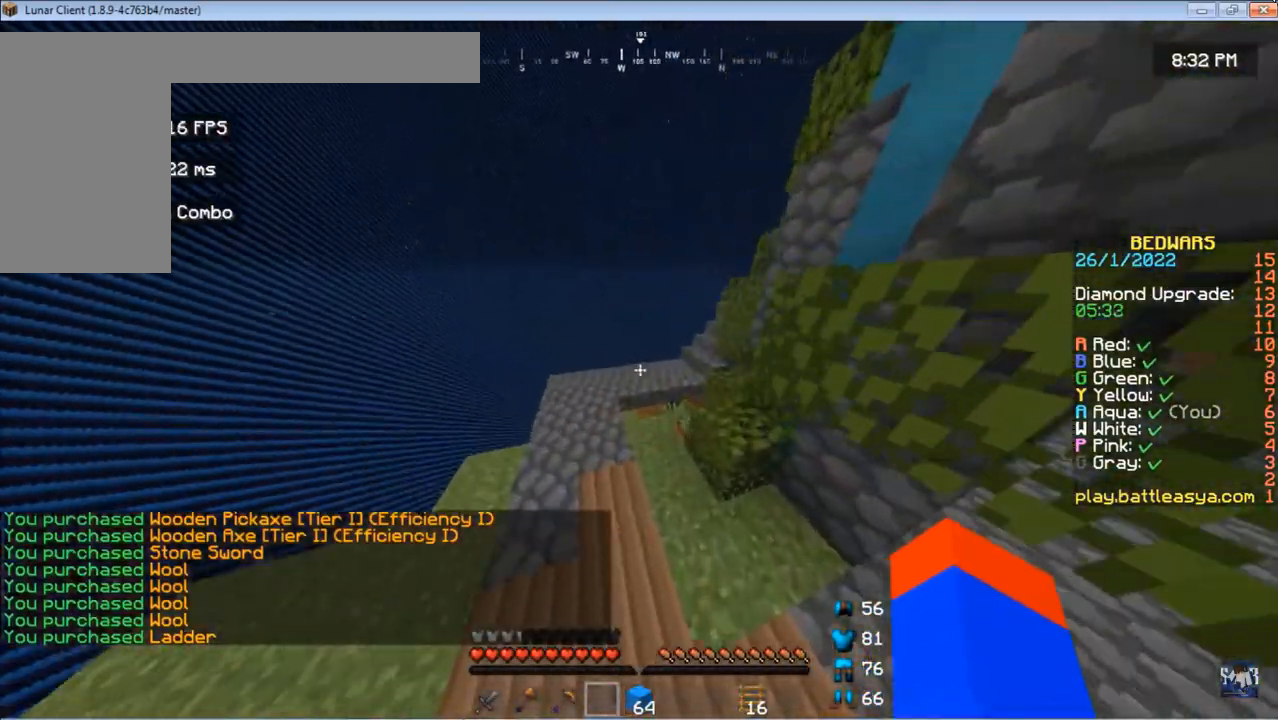
{"keys": ["w"], "mouse": [], "events": [[233, "a", "up"]]}